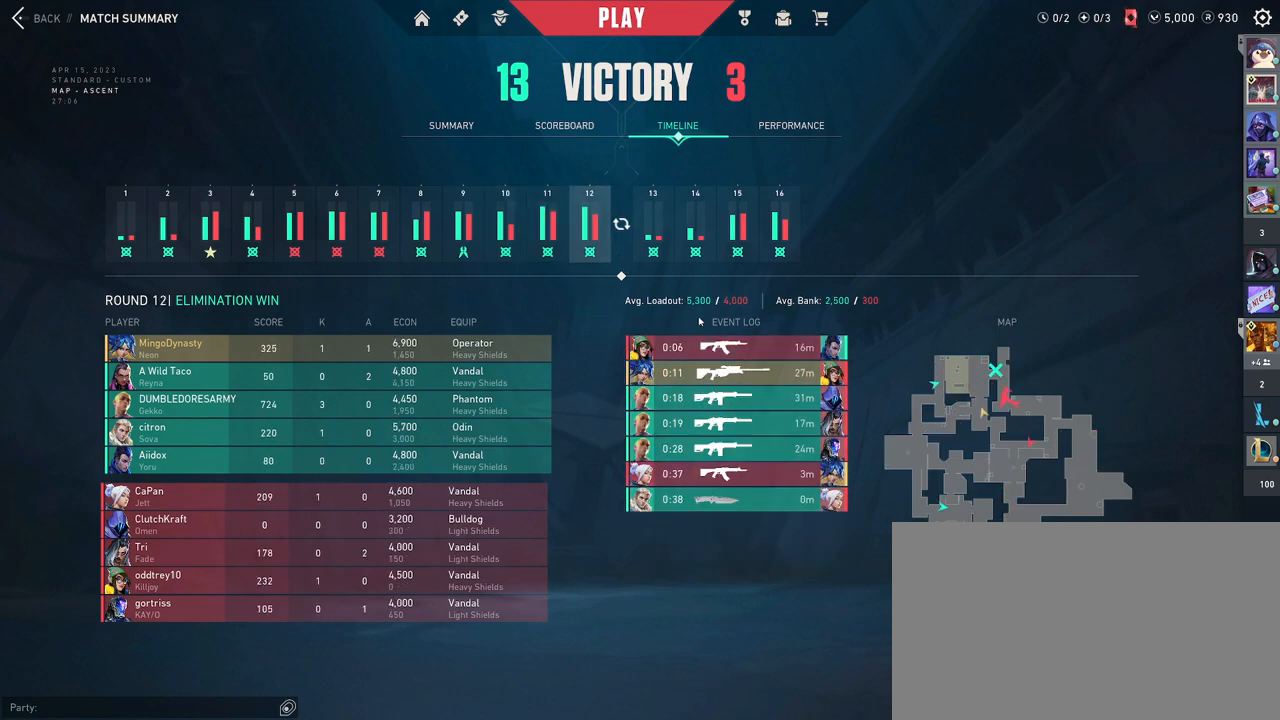
Gameplay with keyboard and mouse; each line is a JSON object with the keys and mouse buttons held at the frame after it. "events" lists presses ("down") and releases ("up") of "a", "ctrl", "d", "e", "q", "s", "shift", "space", "w", "mouse_left", "mouse_wheel", "mouse_right", "mouse_mb4" and "mouse_mb5" between this image and that frame as [ms after this image, input, new state], when the widget could be followed in between. "mouse_left", "mouse_wheel", "mouse_right", "mouse_mb4", "mouse_mb5" = the "left", "wheel", "right", "mb4", "mb5" buttons of the "mouse" list. No other keys are recorded. "wheel" means that the mouse wheel is clicked or scrolled. Mouse movement is not recorded.
{"keys": [], "mouse": [], "events": []}
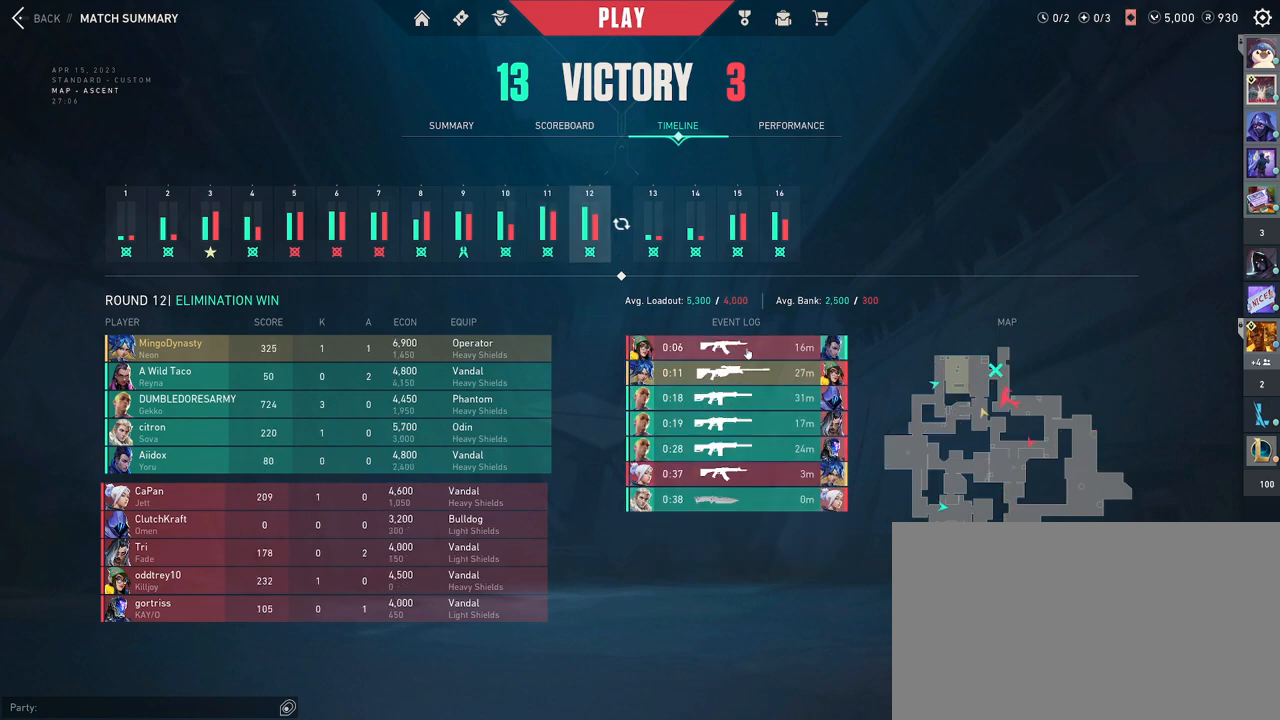
{"keys": [], "mouse": [], "events": []}
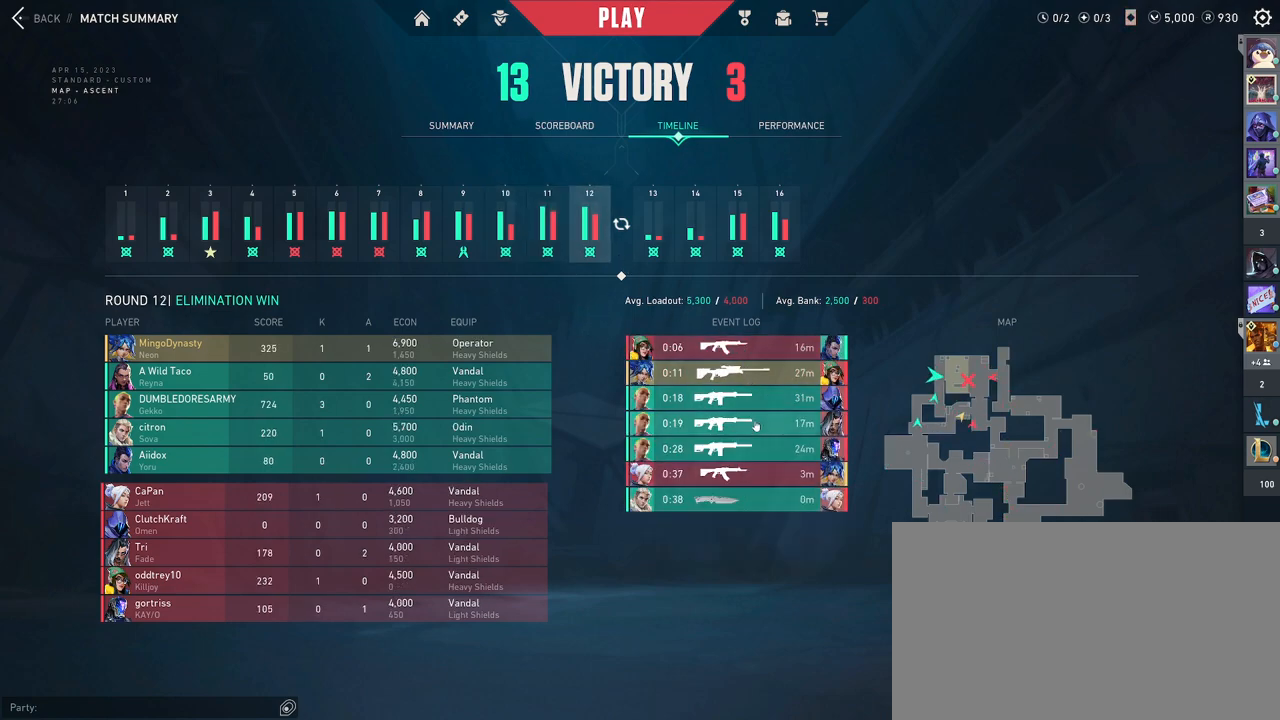
{"keys": [], "mouse": [], "events": []}
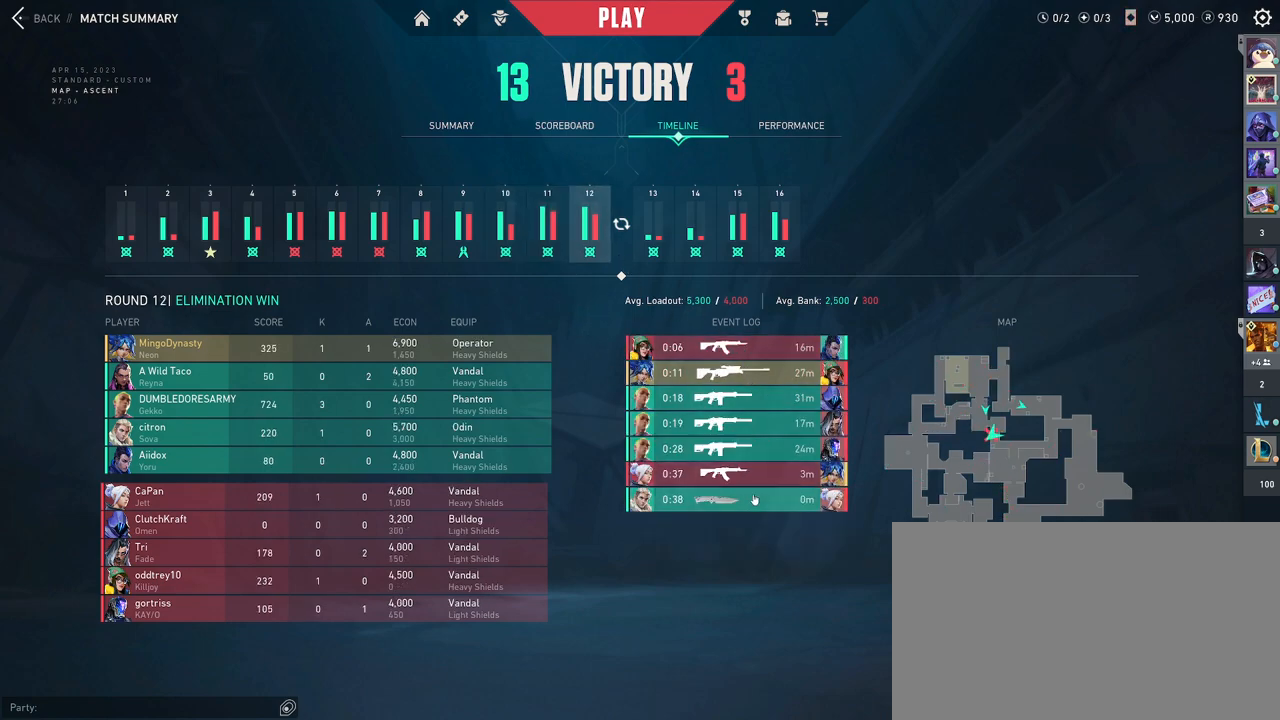
{"keys": [], "mouse": [], "events": []}
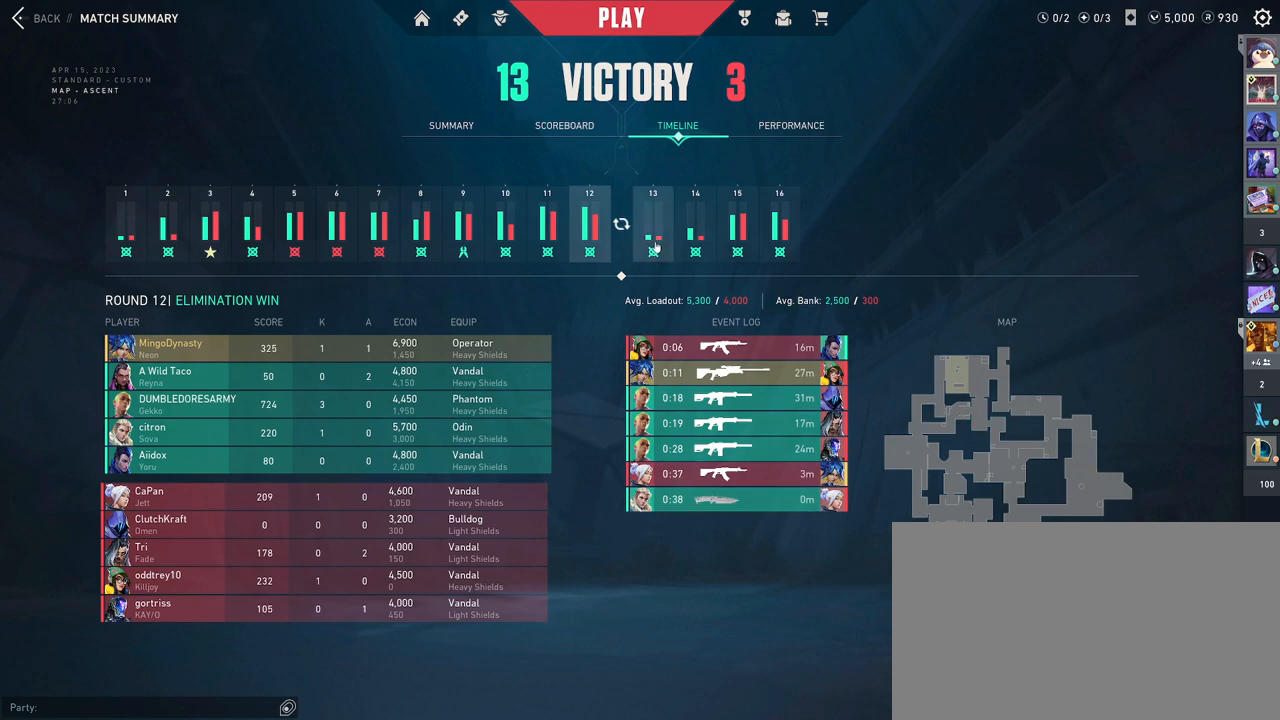
{"keys": [], "mouse": [], "events": [[50, "mouse_left", "down"], [133, "mouse_left", "up"]]}
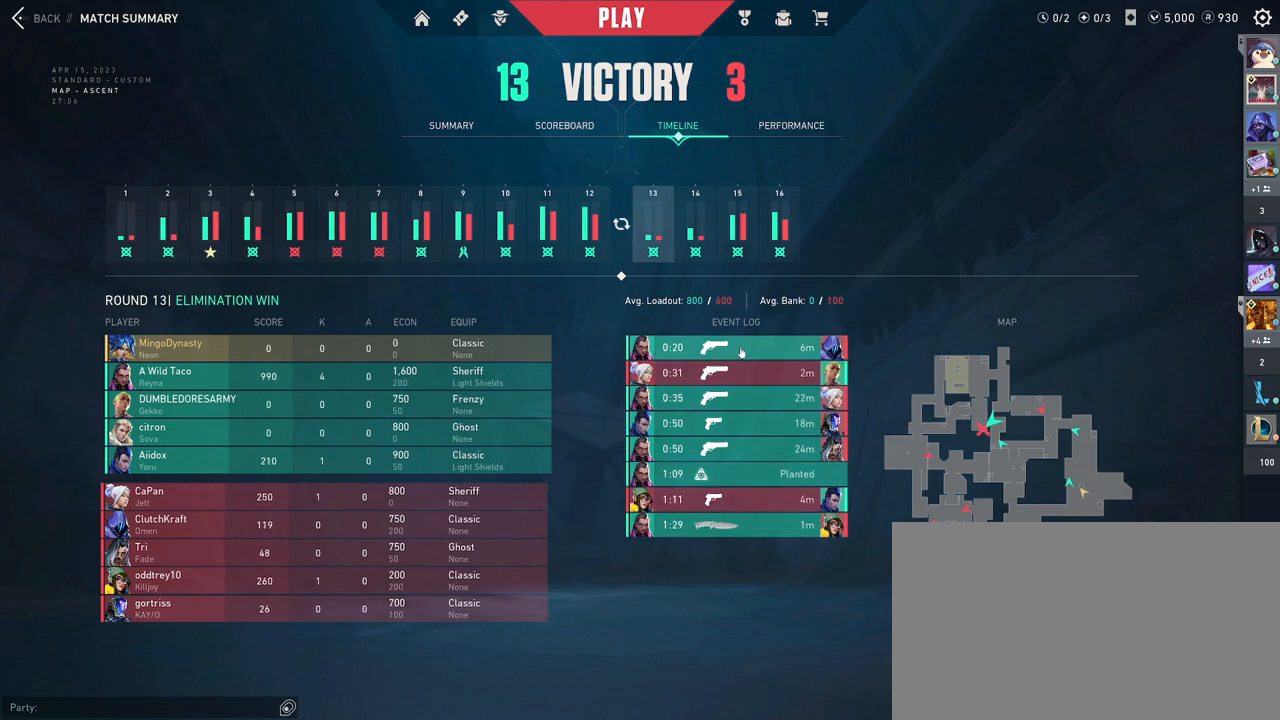
{"keys": [], "mouse": [], "events": []}
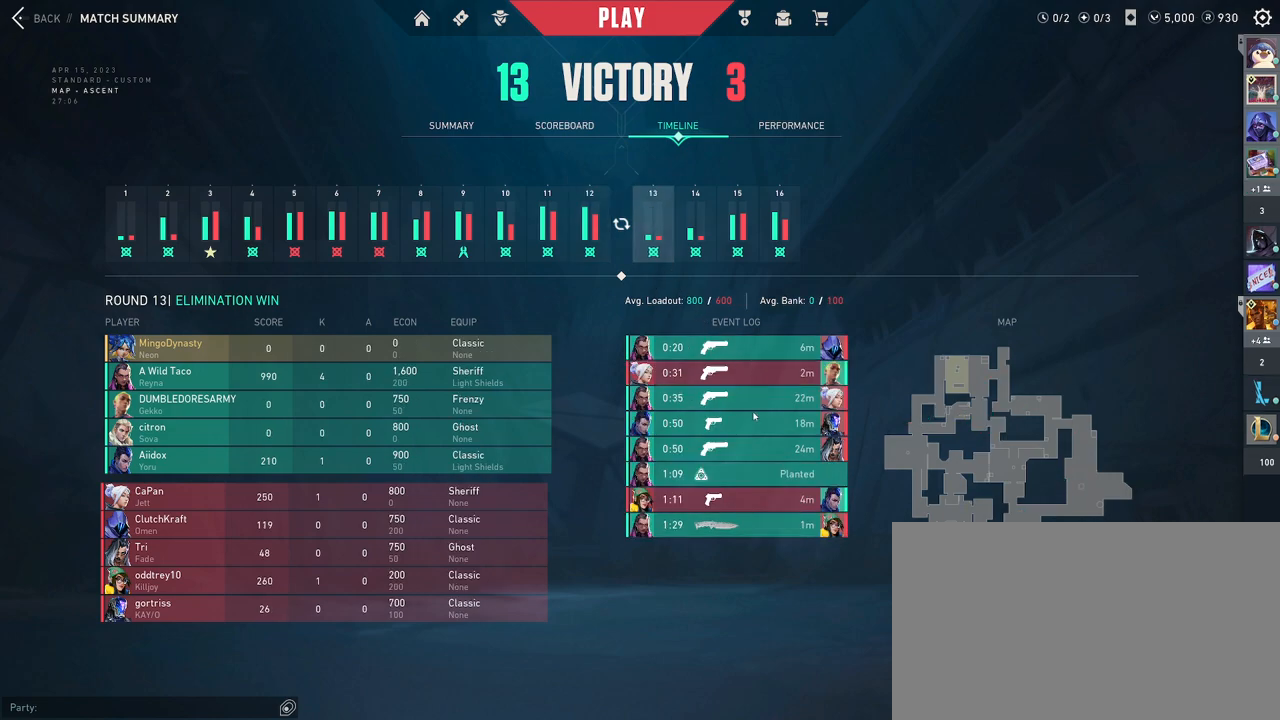
{"keys": [], "mouse": [], "events": []}
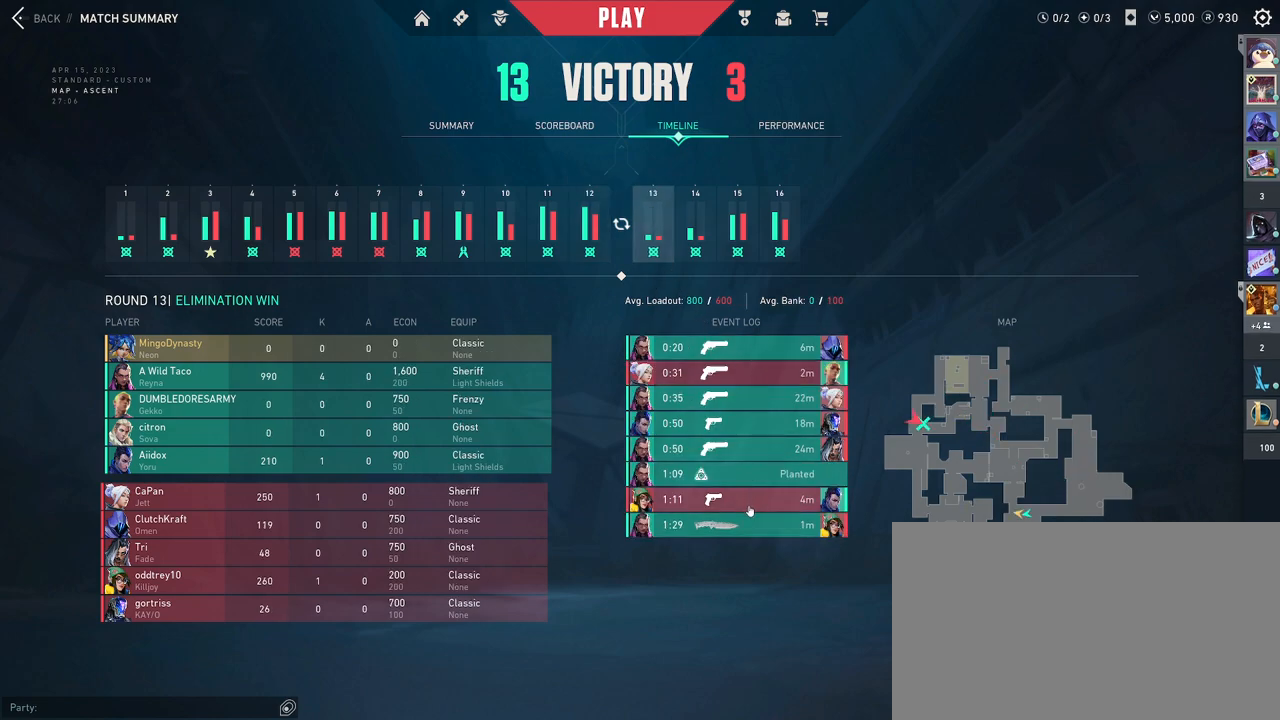
{"keys": [], "mouse": [], "events": []}
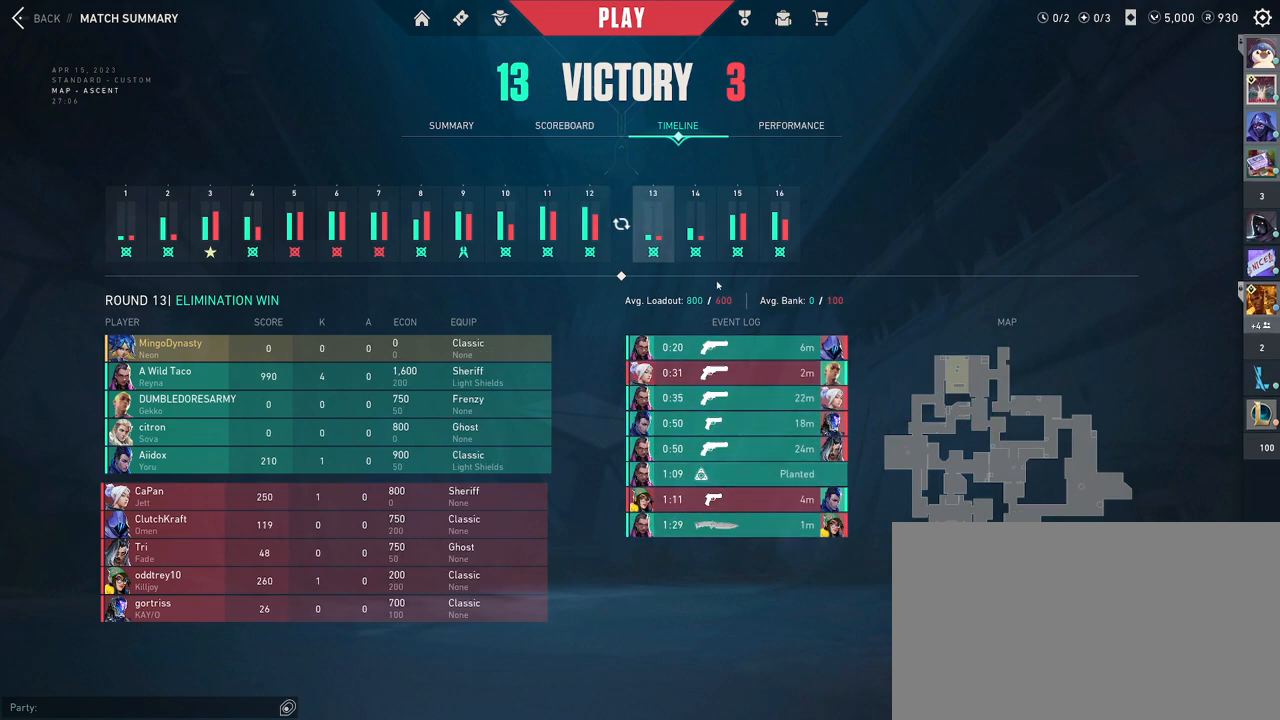
{"keys": [], "mouse": [], "events": [[133, "mouse_left", "down"], [200, "mouse_left", "up"]]}
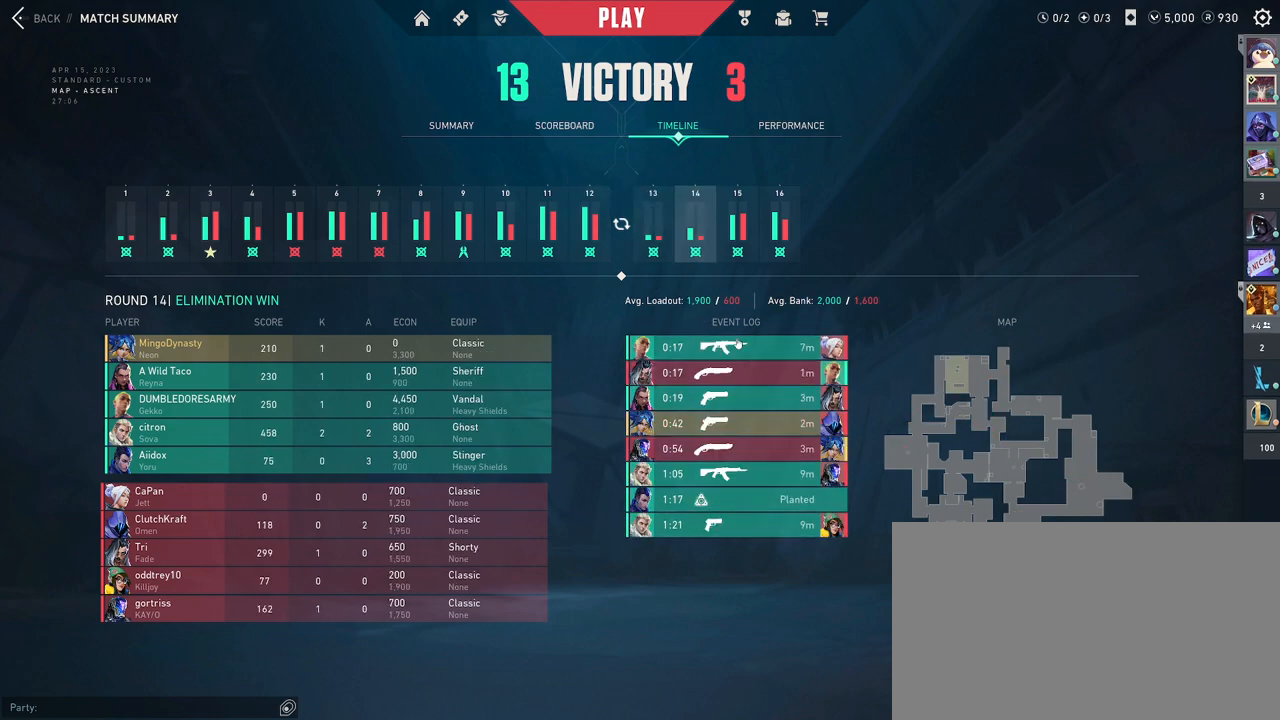
{"keys": [], "mouse": [], "events": []}
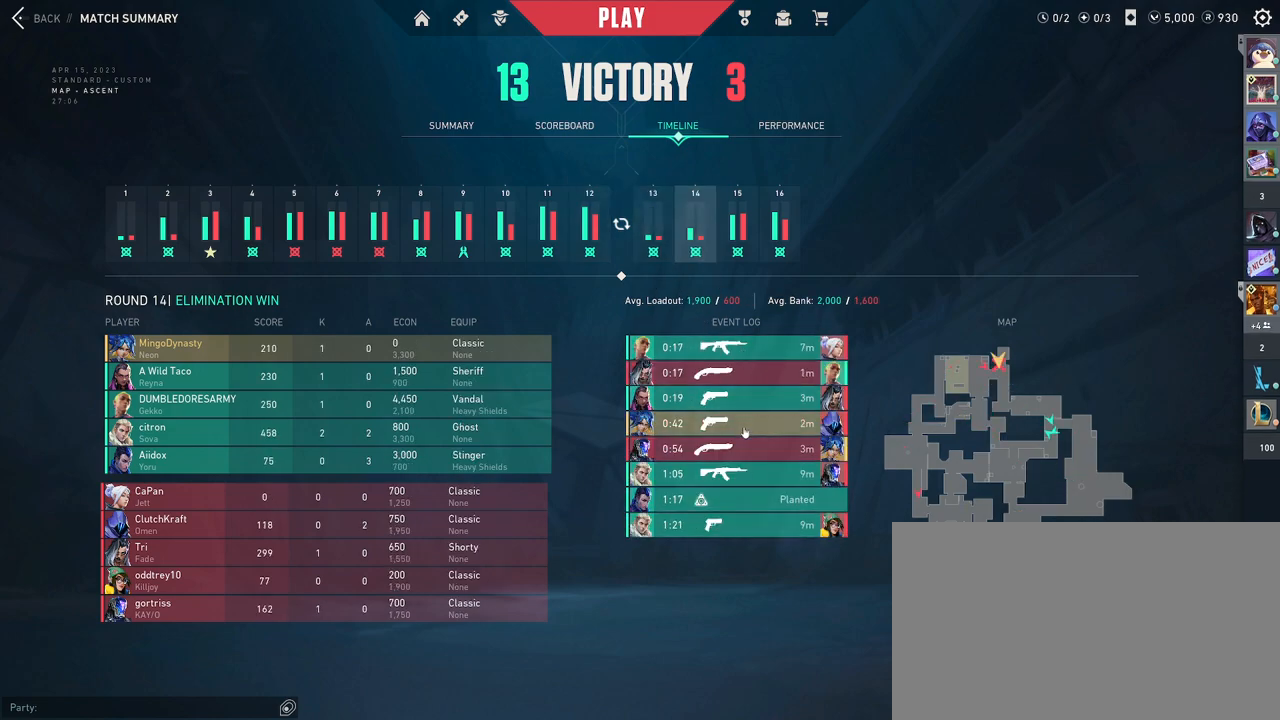
{"keys": [], "mouse": [], "events": []}
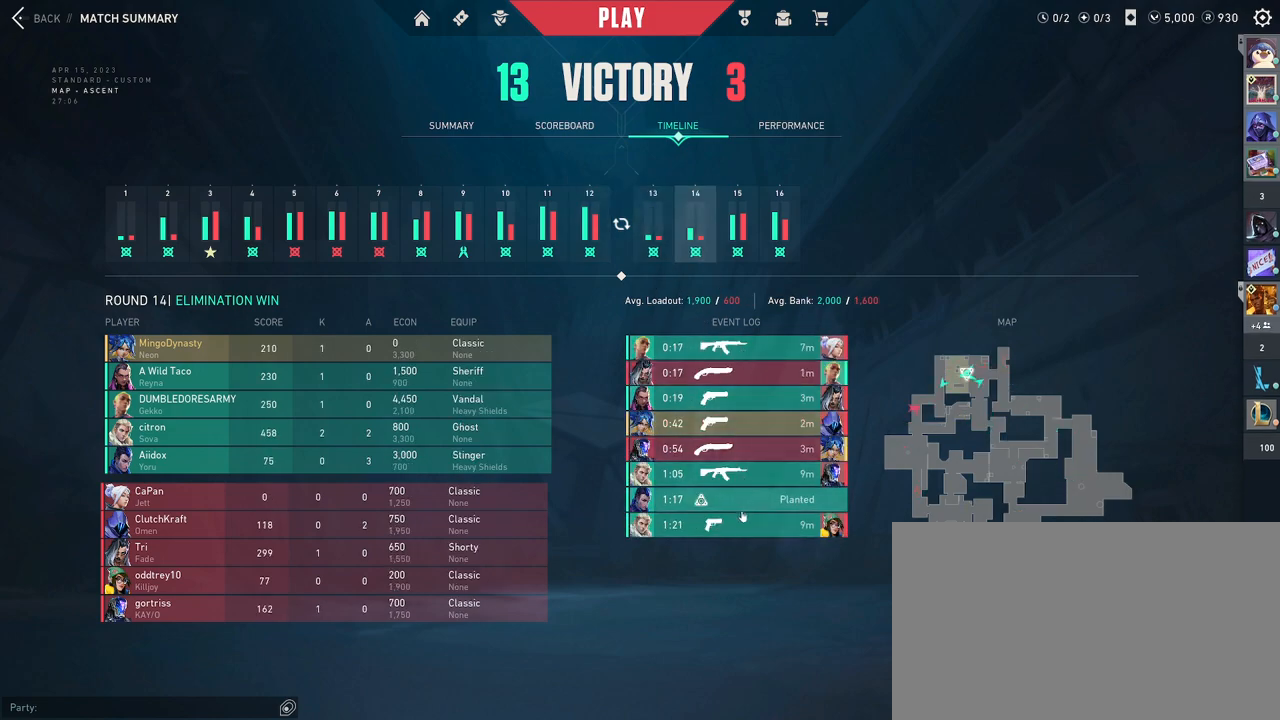
{"keys": [], "mouse": [], "events": []}
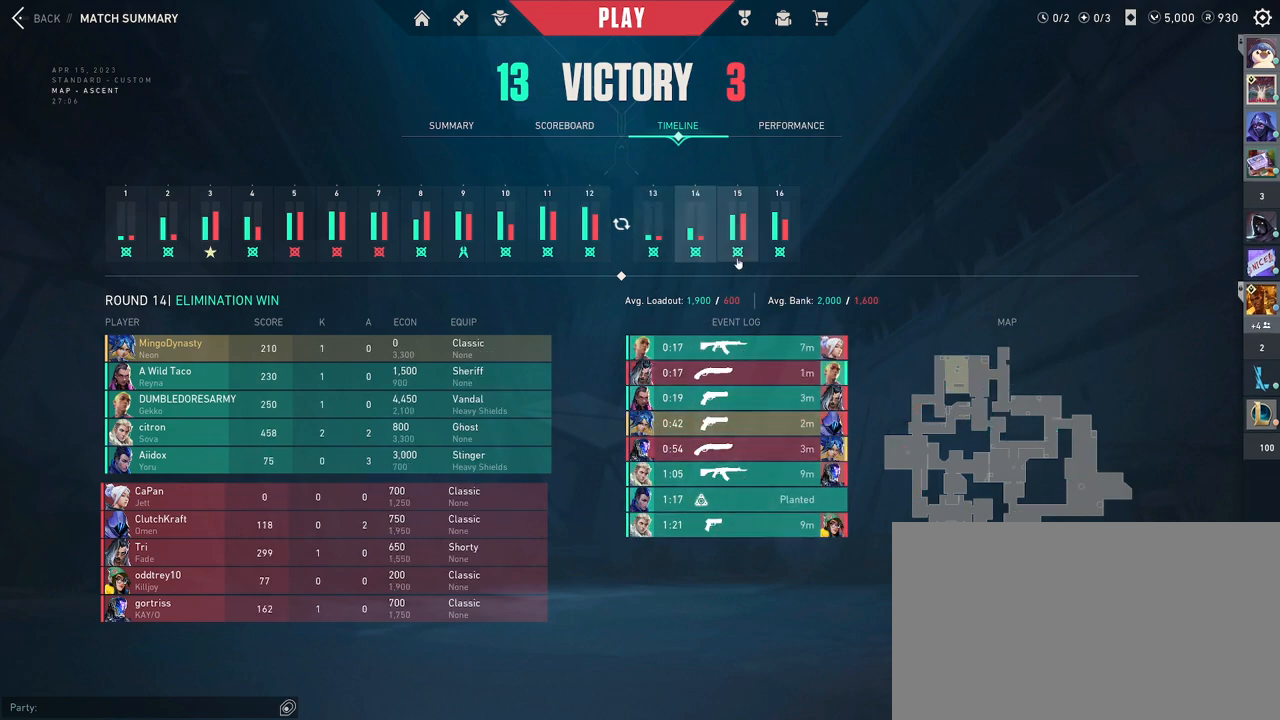
{"keys": [], "mouse": [], "events": [[100, "mouse_left", "down"], [167, "mouse_left", "up"]]}
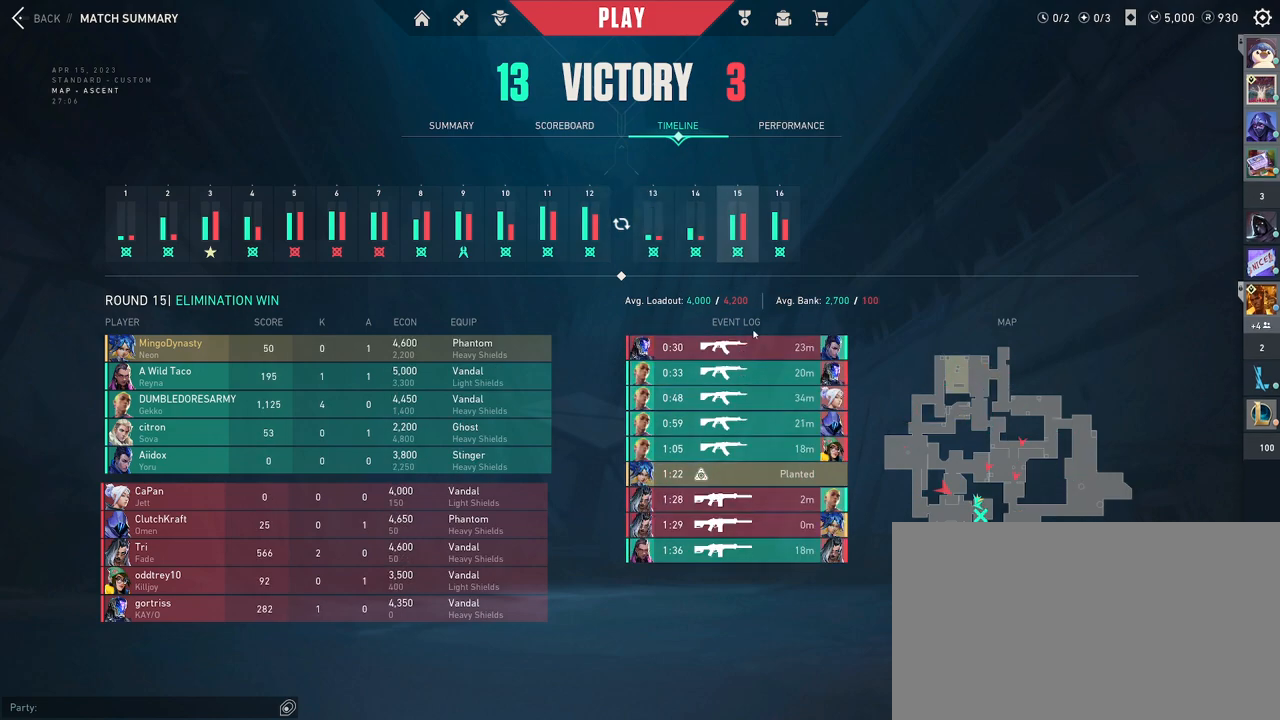
{"keys": [], "mouse": [], "events": []}
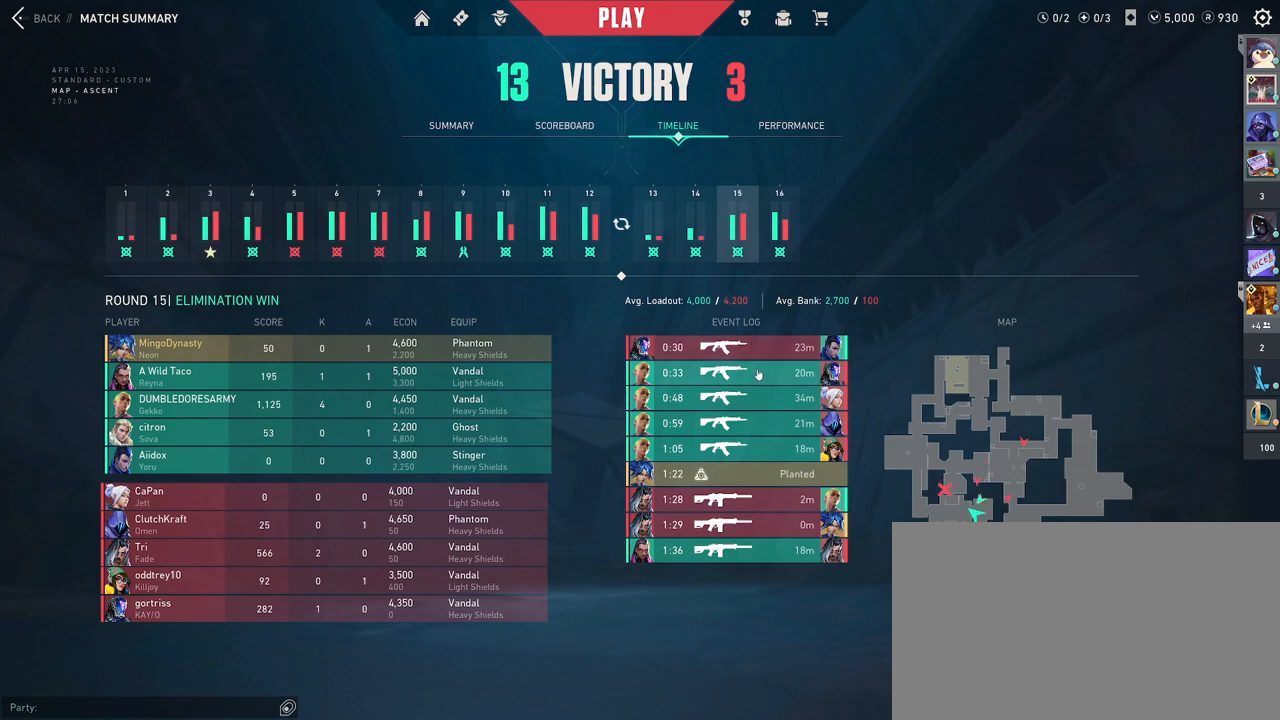
{"keys": [], "mouse": [], "events": []}
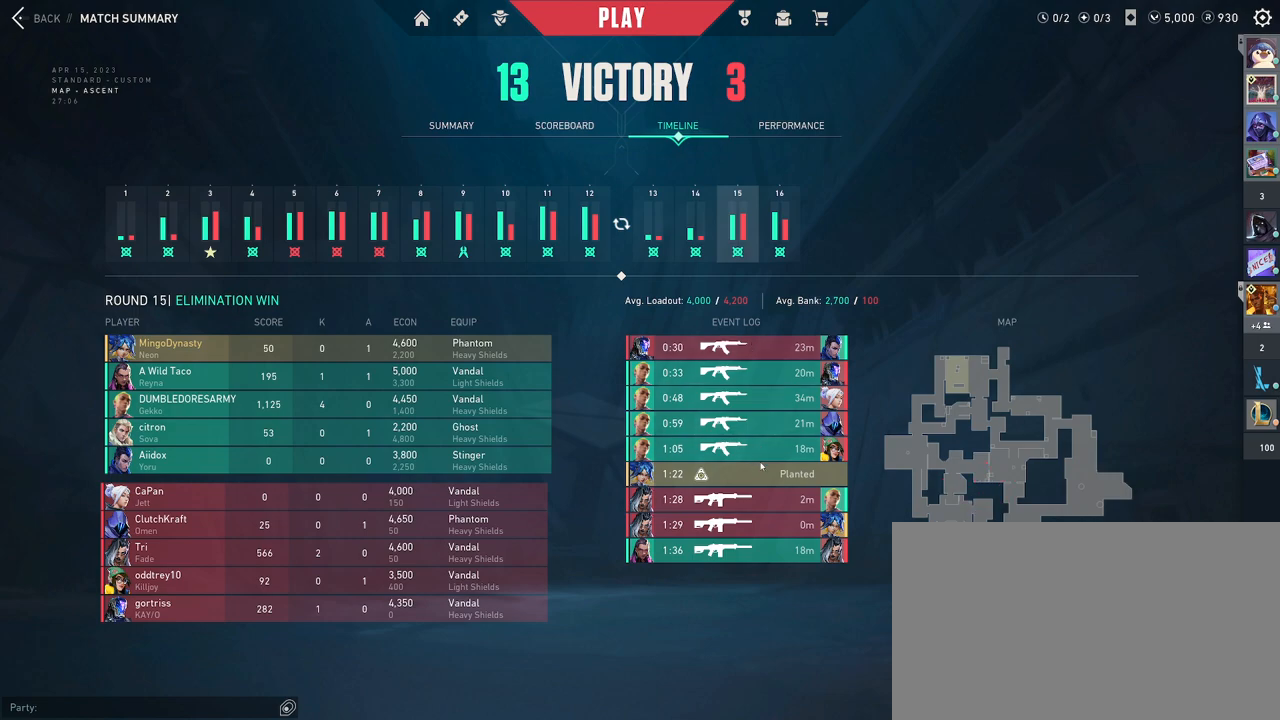
{"keys": [], "mouse": [], "events": []}
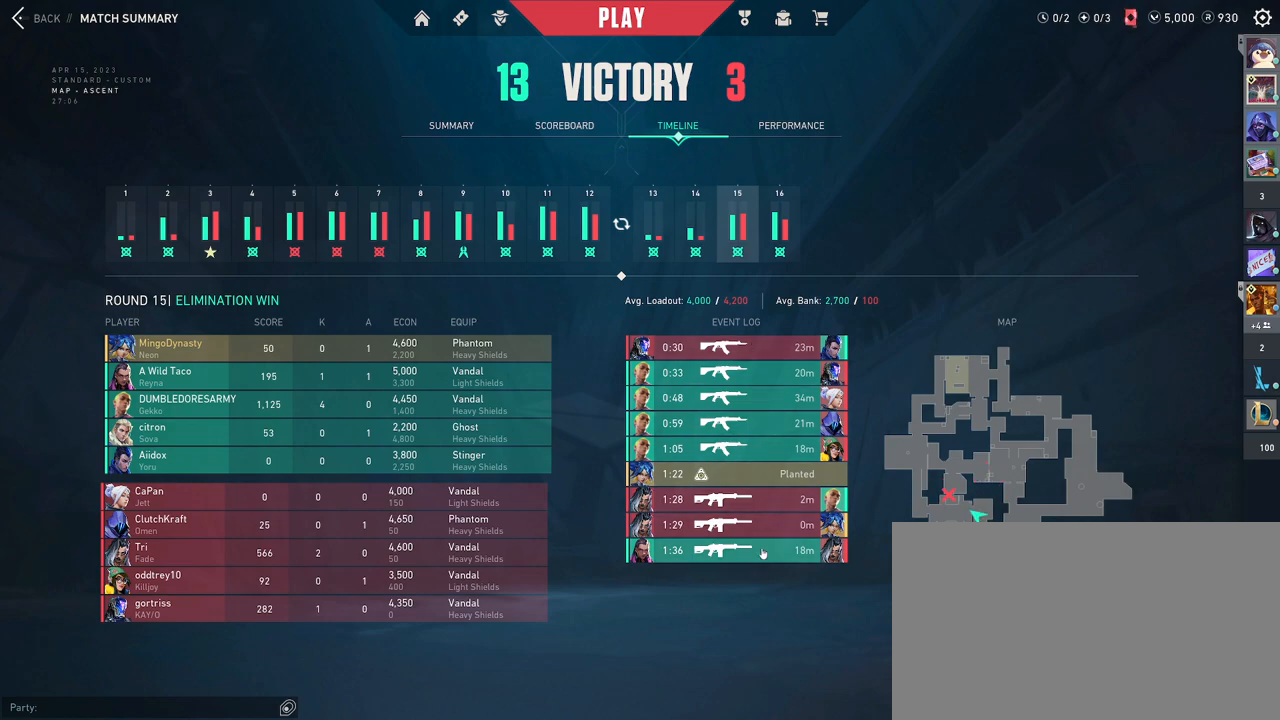
{"keys": [], "mouse": [], "events": []}
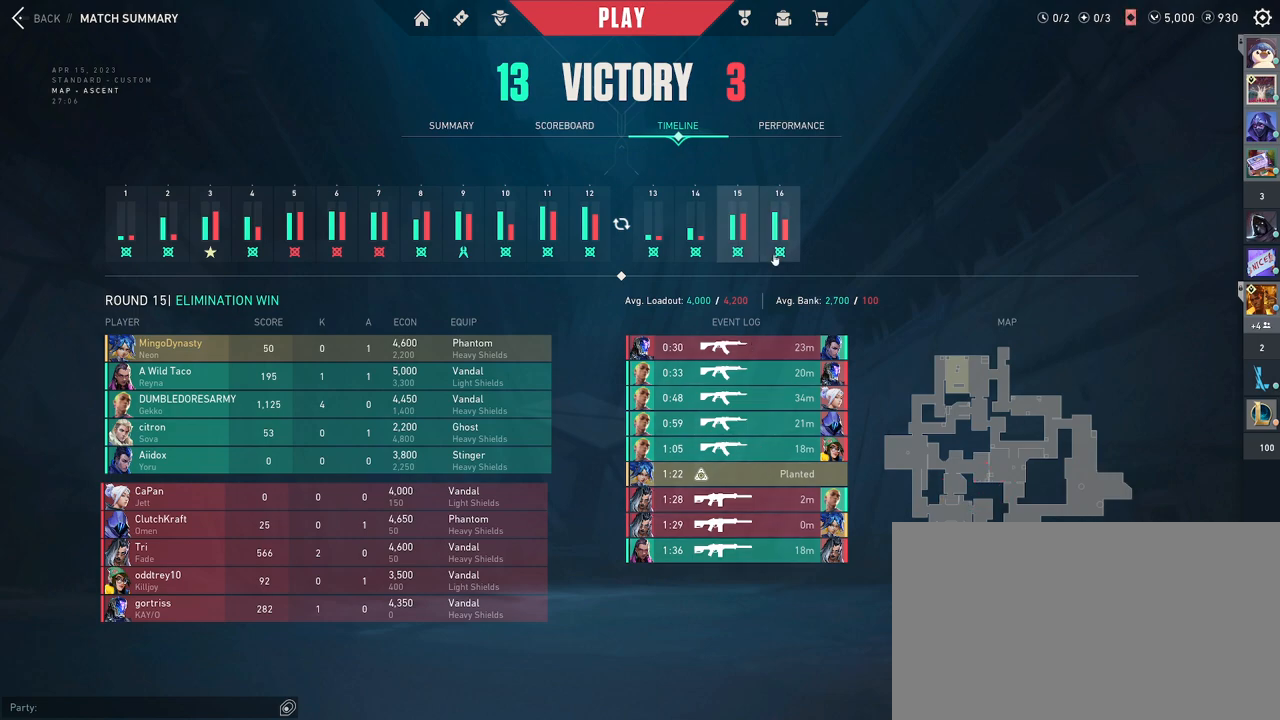
{"keys": [], "mouse": [], "events": [[50, "mouse_left", "down"], [133, "mouse_left", "up"]]}
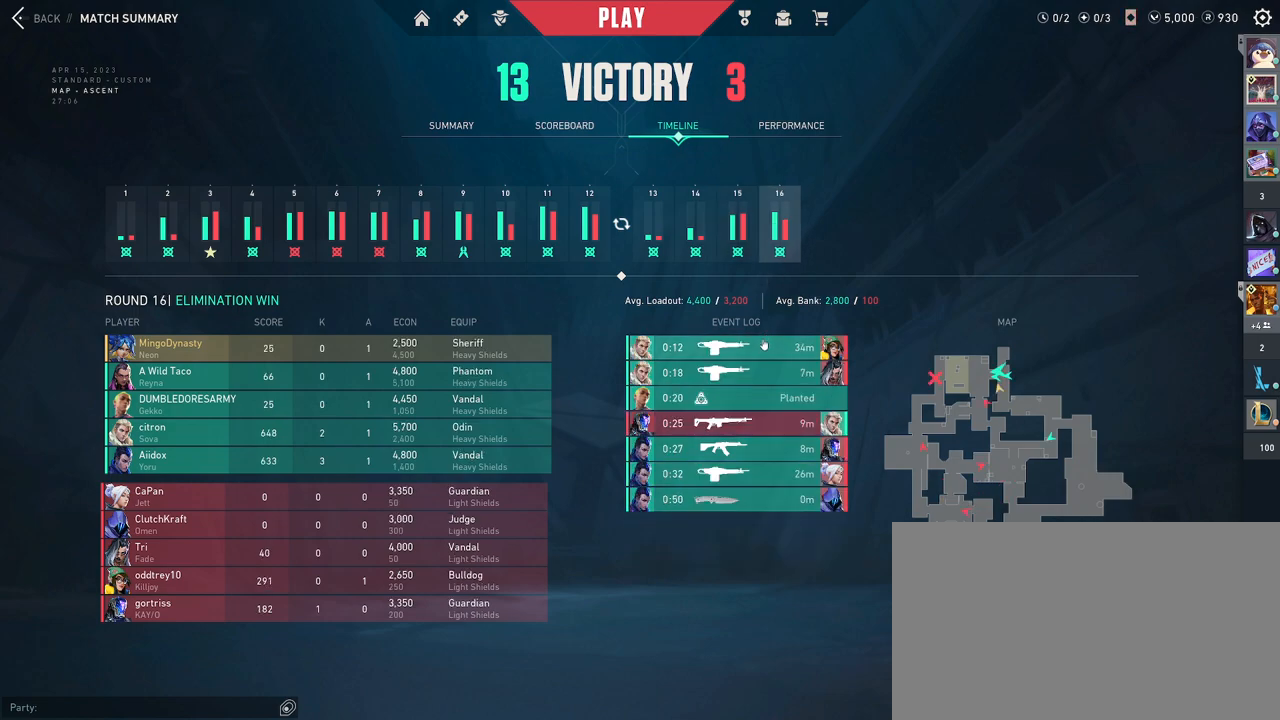
{"keys": [], "mouse": [], "events": []}
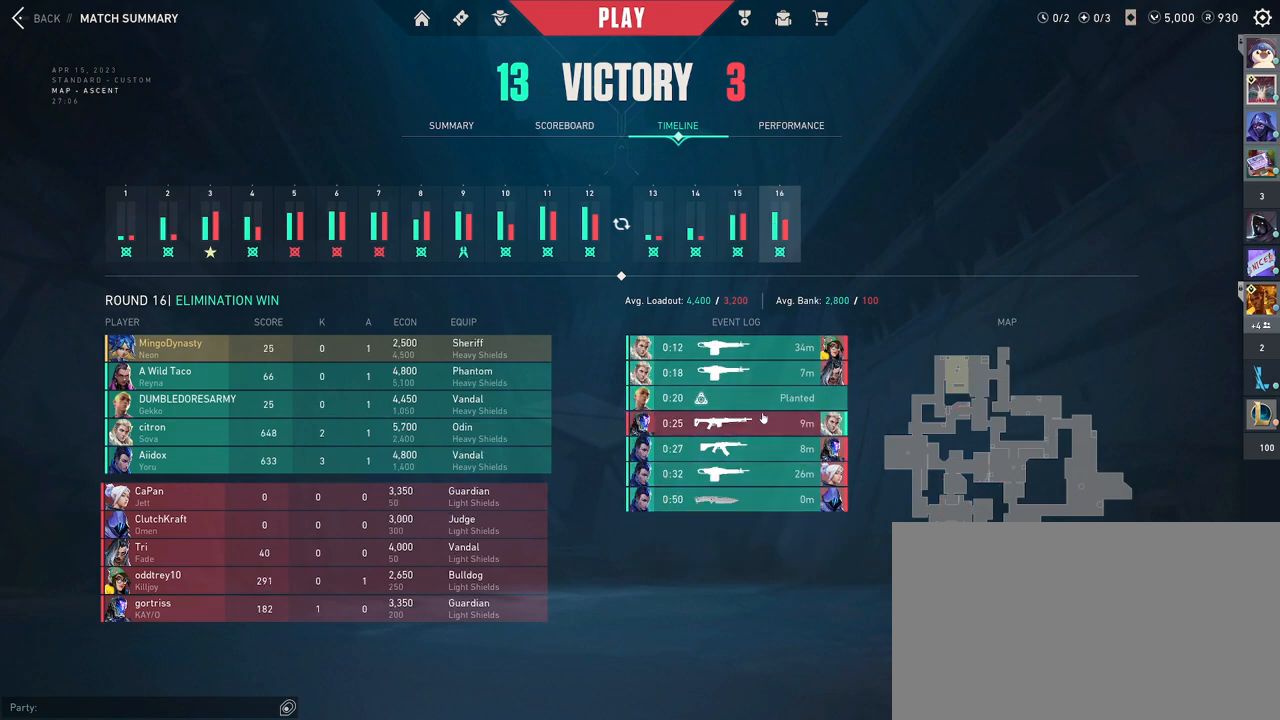
{"keys": [], "mouse": [], "events": []}
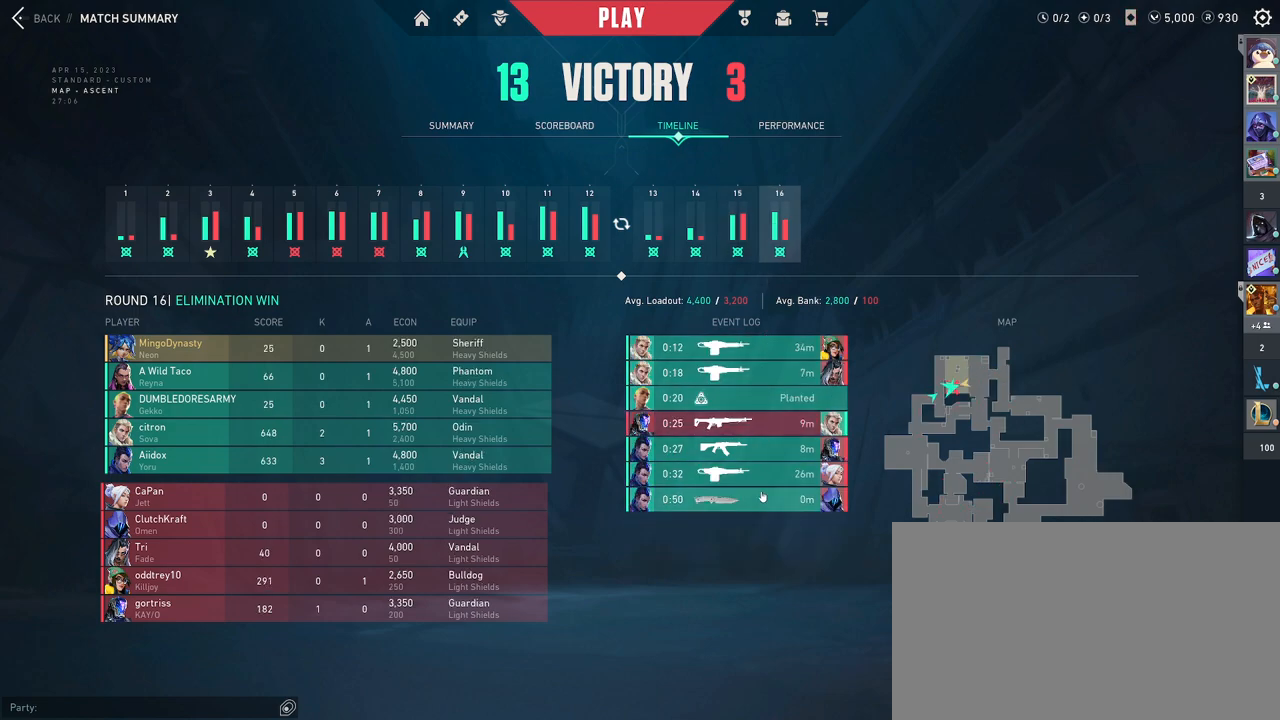
{"keys": [], "mouse": [], "events": []}
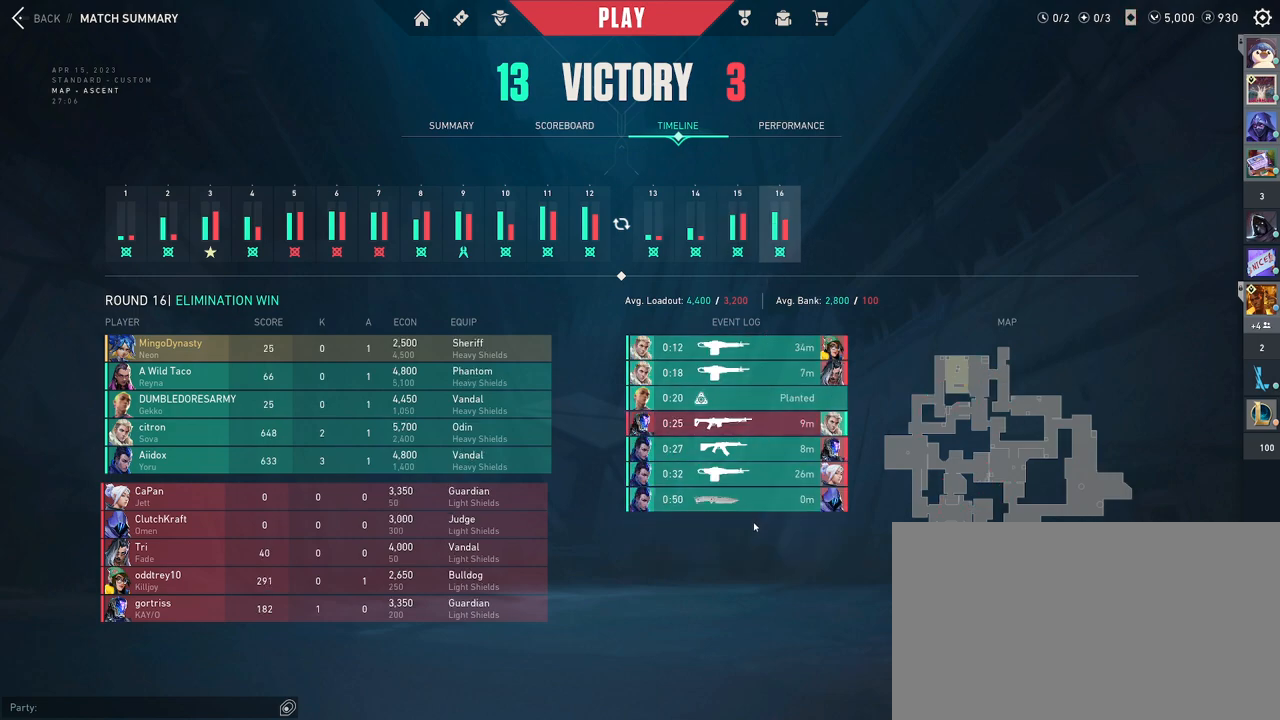
{"keys": [], "mouse": [], "events": []}
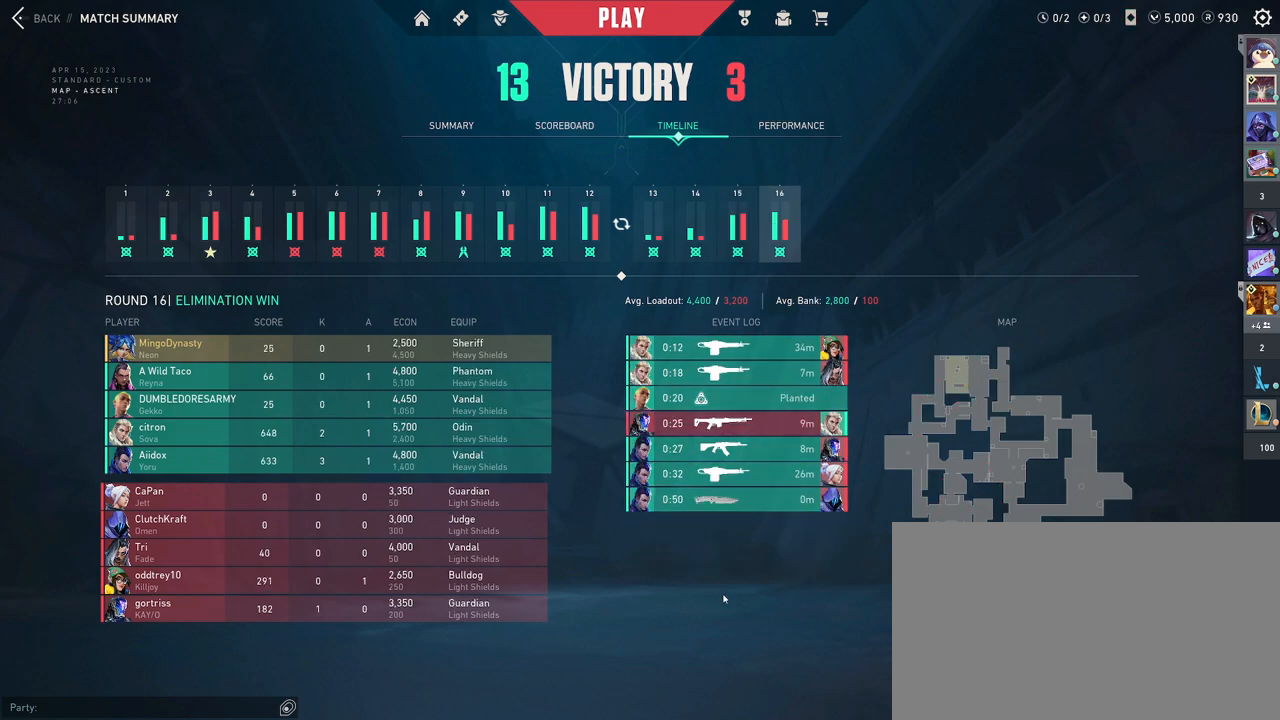
{"keys": [], "mouse": [], "events": []}
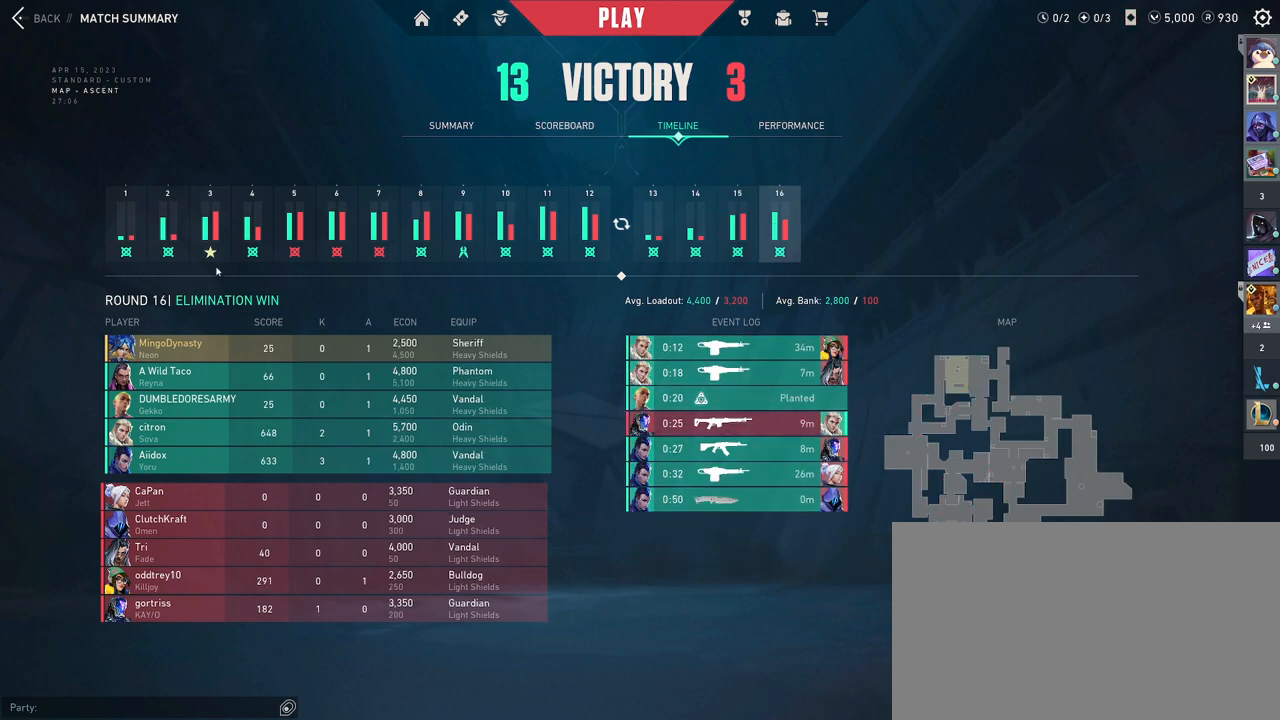
{"keys": [], "mouse": [], "events": [[383, "mouse_left", "down"], [467, "mouse_left", "up"]]}